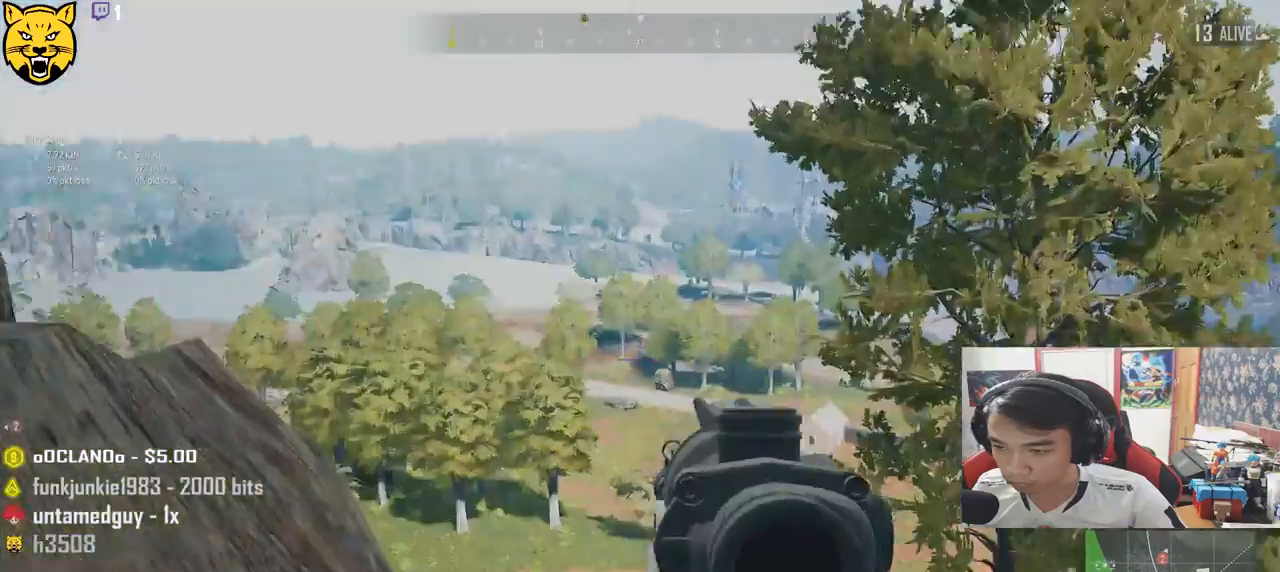
Gameplay with keyboard and mouse; each line is a JSON object with the keys and mouse buttons held at the frame after it. "events" lists presses ("down") and releases ("up") of "a", "c", "ctrl", "d", "e", "f", "q", "r", "s", "shift", "space", "tab", "v", "w", "x", "z", "mouse_left", "mouse_wheel" and "mouse_right" between this image and that frame as [ms after this image, input, new state], when the widget could be followed in between. "mouse_left", "mouse_wheel", "mouse_right" = the "left", "wheel", "right" buttons of the "mouse" list. No other keys are recorded. "wheel" means that the mouse wheel is clicked or scrolled. Mouse movement is not recorded.
{"keys": ["d", "w"], "mouse": [], "events": [[333, "s", "up"], [483, "w", "down"]]}
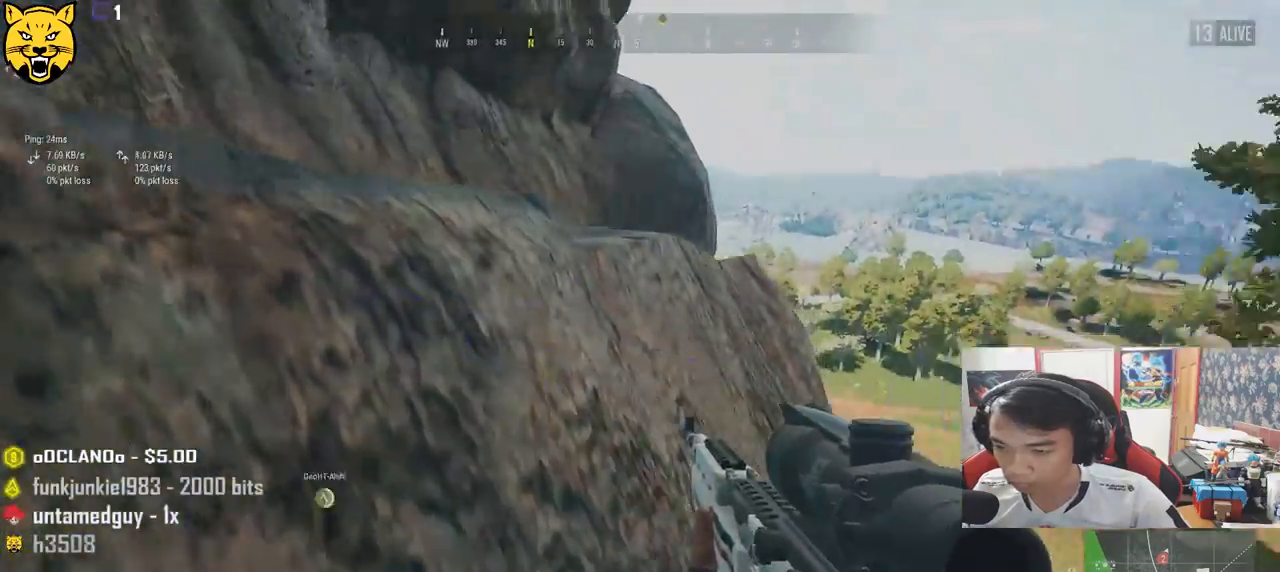
{"keys": ["d", "w"], "mouse": [], "events": [[83, "shift", "down"], [450, "shift", "up"]]}
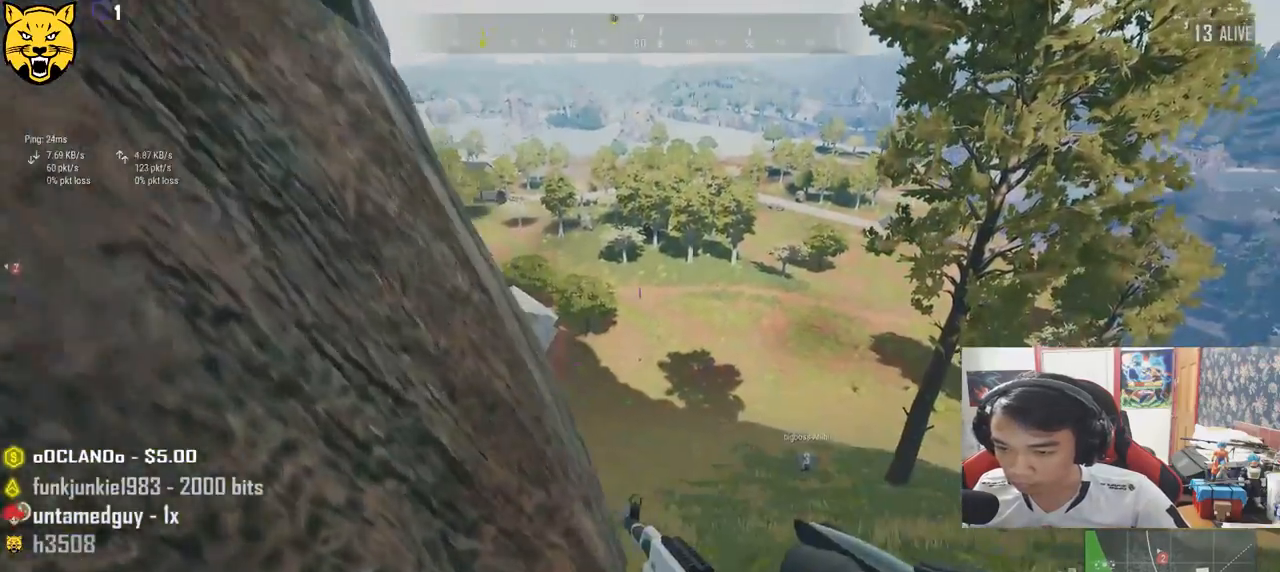
{"keys": ["d", "s"], "mouse": [], "events": [[67, "w", "up"], [450, "s", "down"]]}
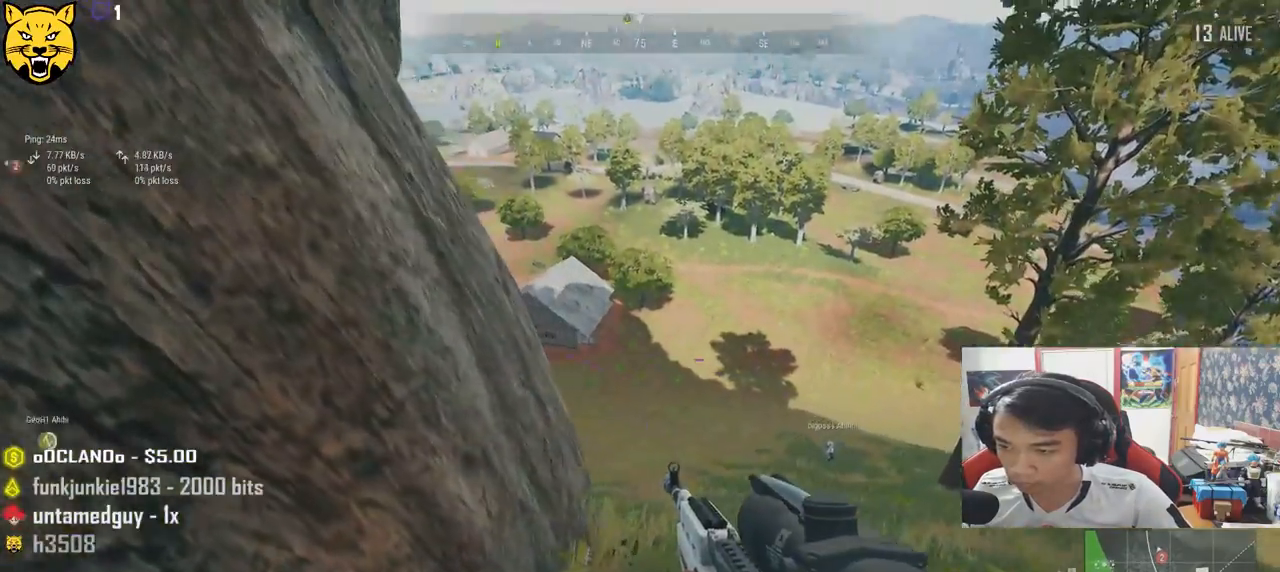
{"keys": ["d"], "mouse": [], "events": [[100, "mouse_right", "down"], [167, "mouse_right", "up"], [300, "s", "up"]]}
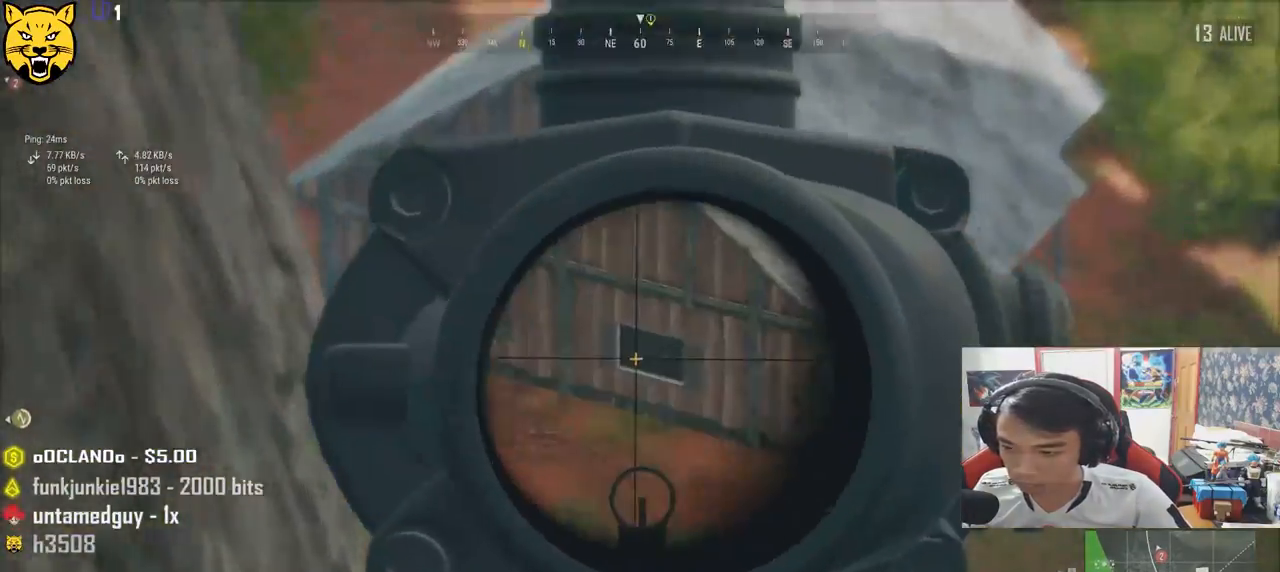
{"keys": ["d"], "mouse": ["right"], "events": [[467, "mouse_right", "down"]]}
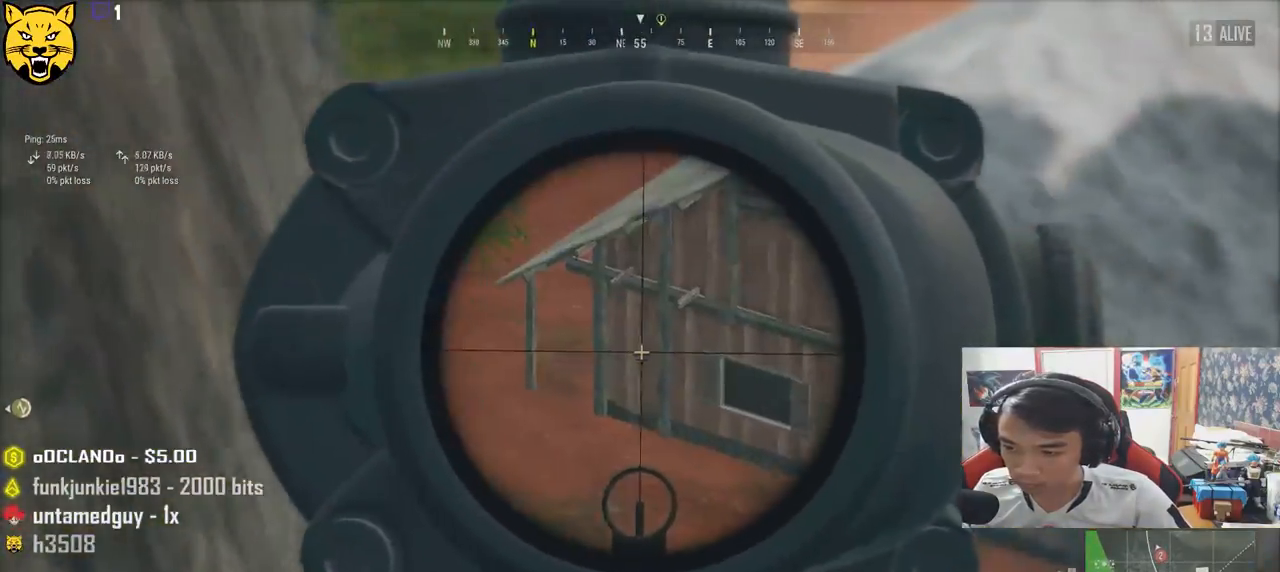
{"keys": ["d", "shift", "w"], "mouse": [], "events": [[33, "mouse_right", "up"], [50, "w", "down"], [217, "shift", "down"]]}
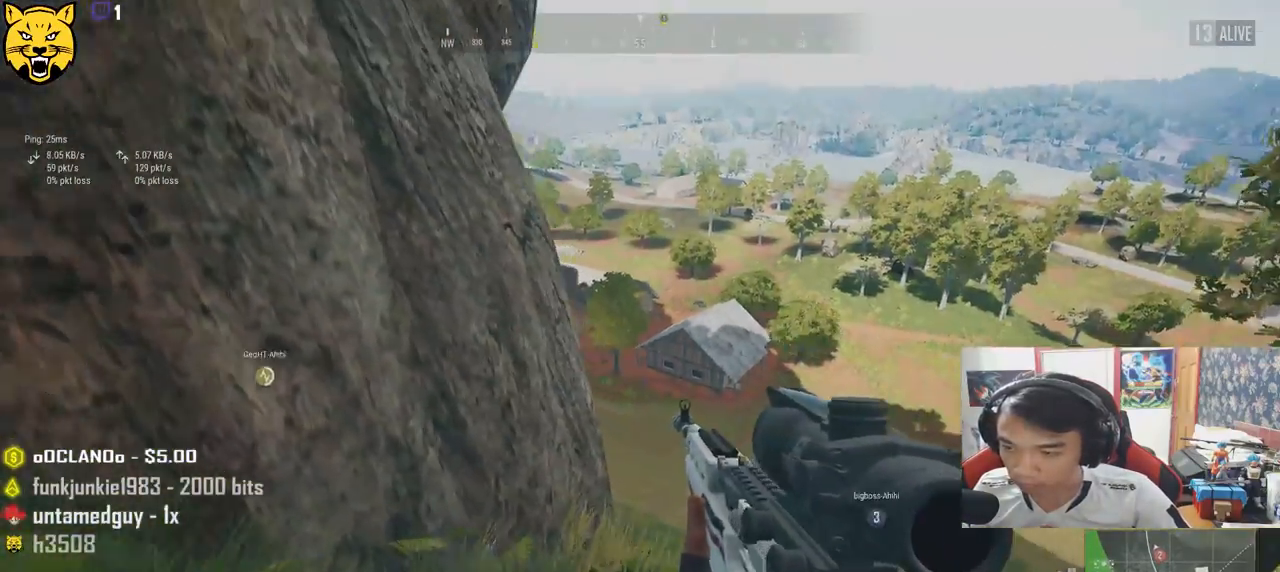
{"keys": ["d"], "mouse": [], "events": [[67, "mouse_right", "down"], [100, "shift", "up"], [167, "mouse_right", "up"], [300, "w", "up"]]}
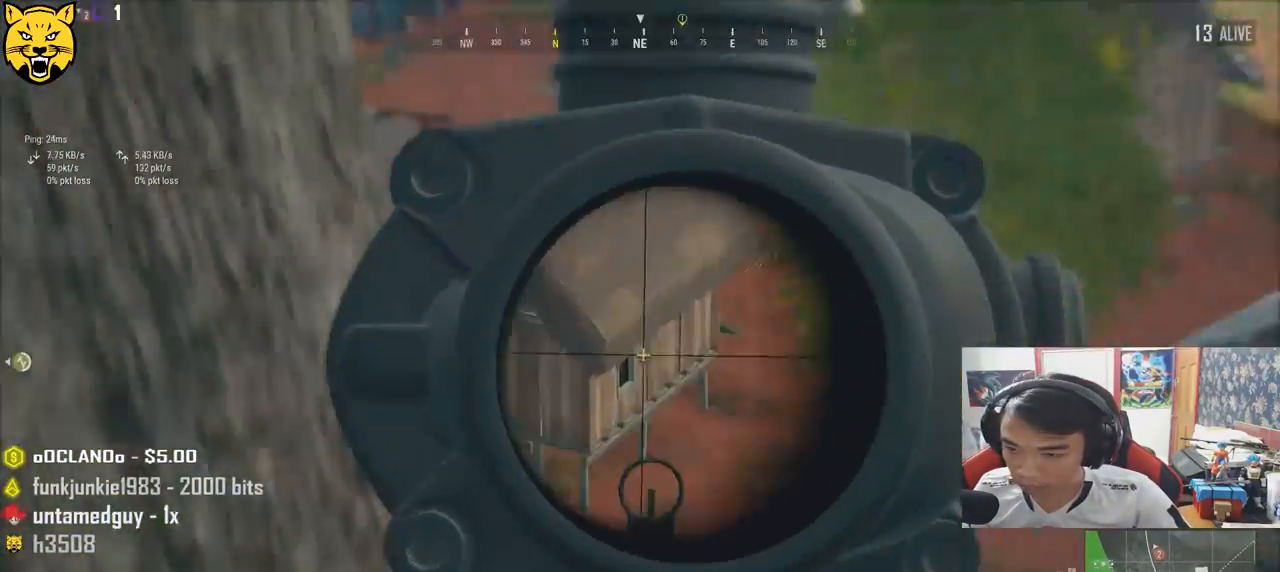
{"keys": ["d"], "mouse": [], "events": []}
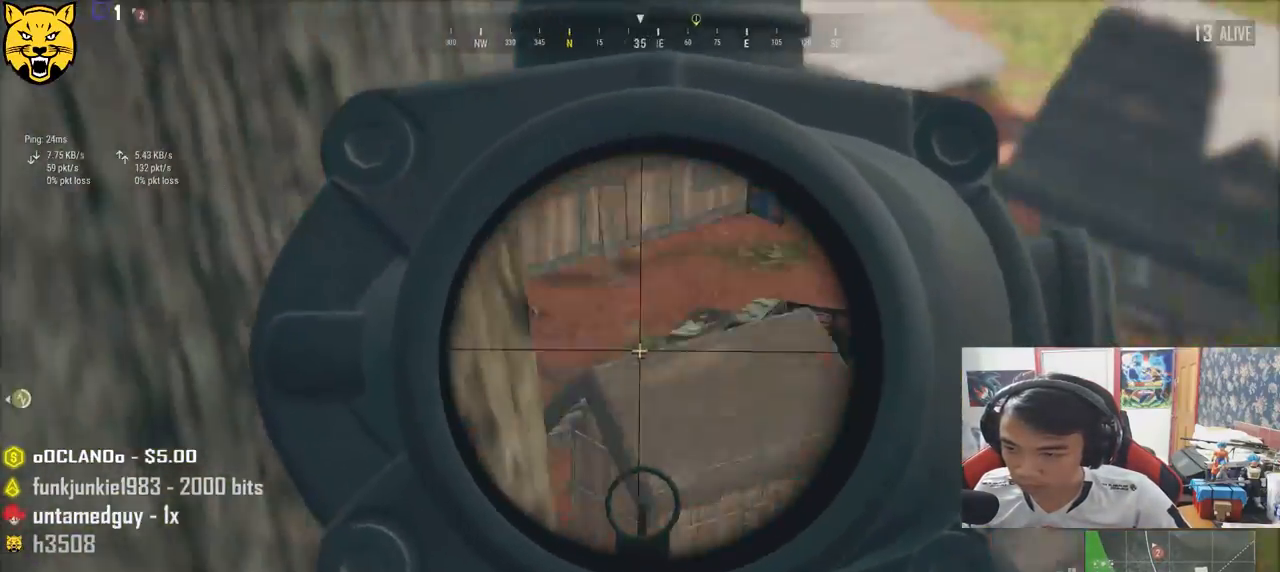
{"keys": ["d", "shift", "w"], "mouse": [], "events": [[100, "mouse_right", "down"], [167, "mouse_right", "up"], [233, "w", "down"], [367, "shift", "down"]]}
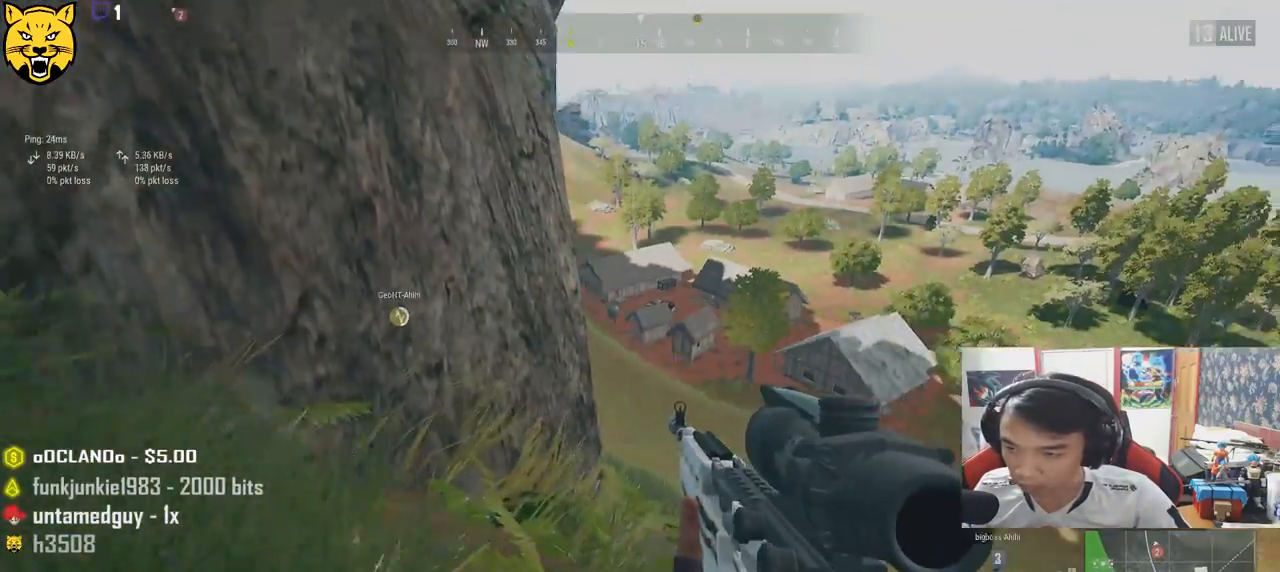
{"keys": ["w"], "mouse": [], "events": [[250, "mouse_right", "down"], [267, "shift", "up"], [317, "mouse_right", "up"], [467, "d", "up"]]}
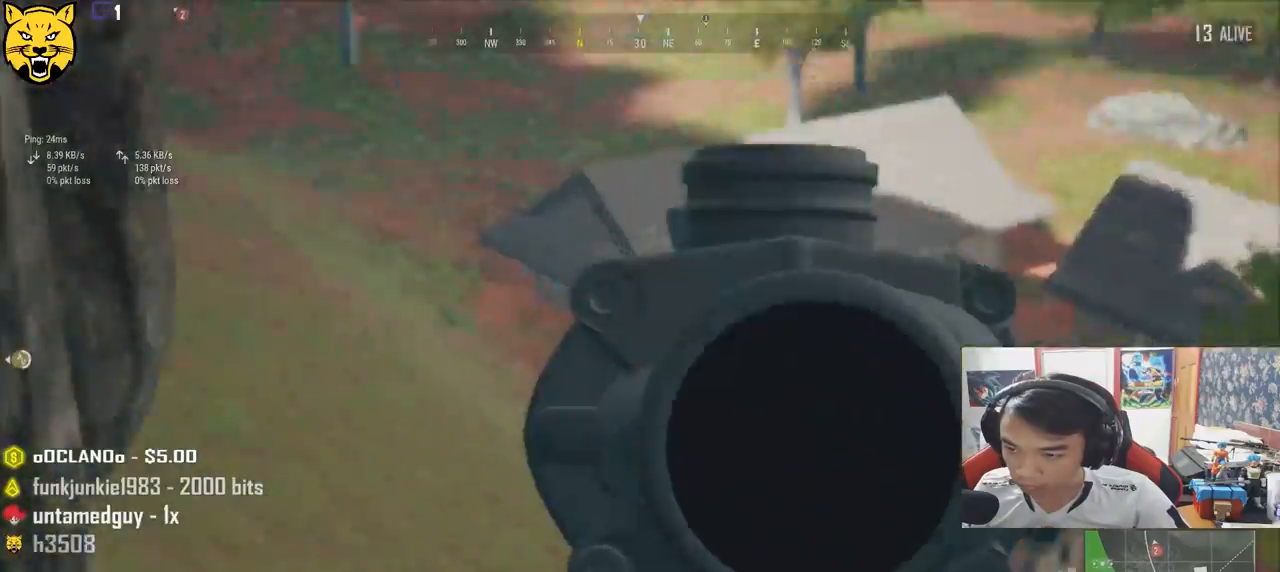
{"keys": ["w"], "mouse": [], "events": [[150, "mouse_right", "down"], [217, "mouse_right", "up"]]}
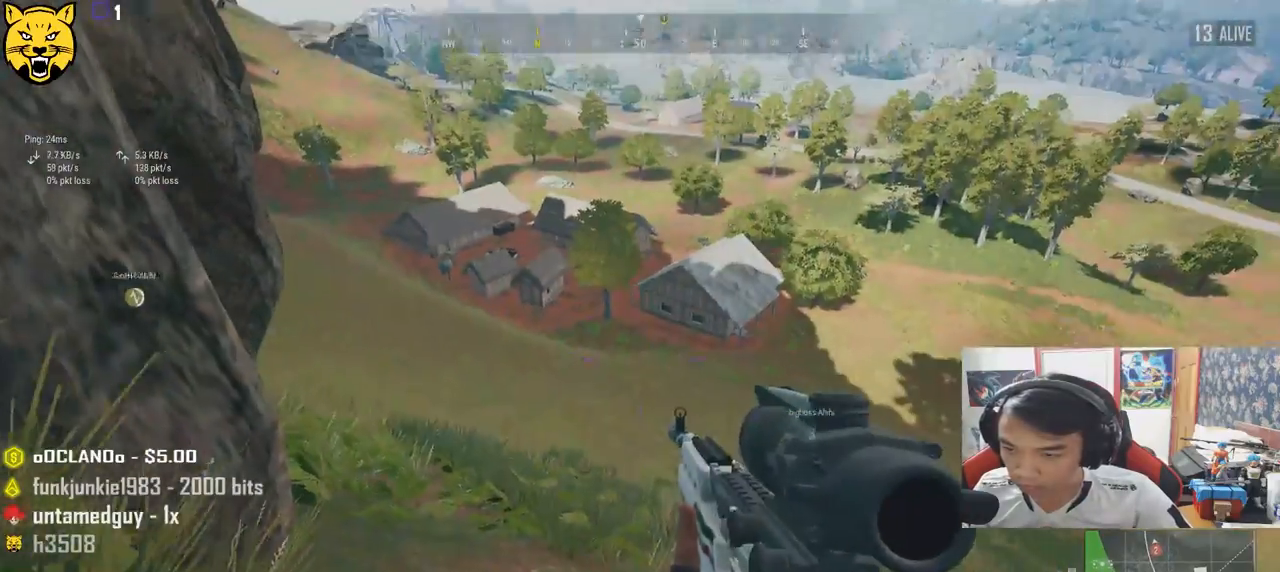
{"keys": ["shift", "w"], "mouse": [], "events": [[33, "shift", "down"], [217, "d", "down"], [367, "d", "up"]]}
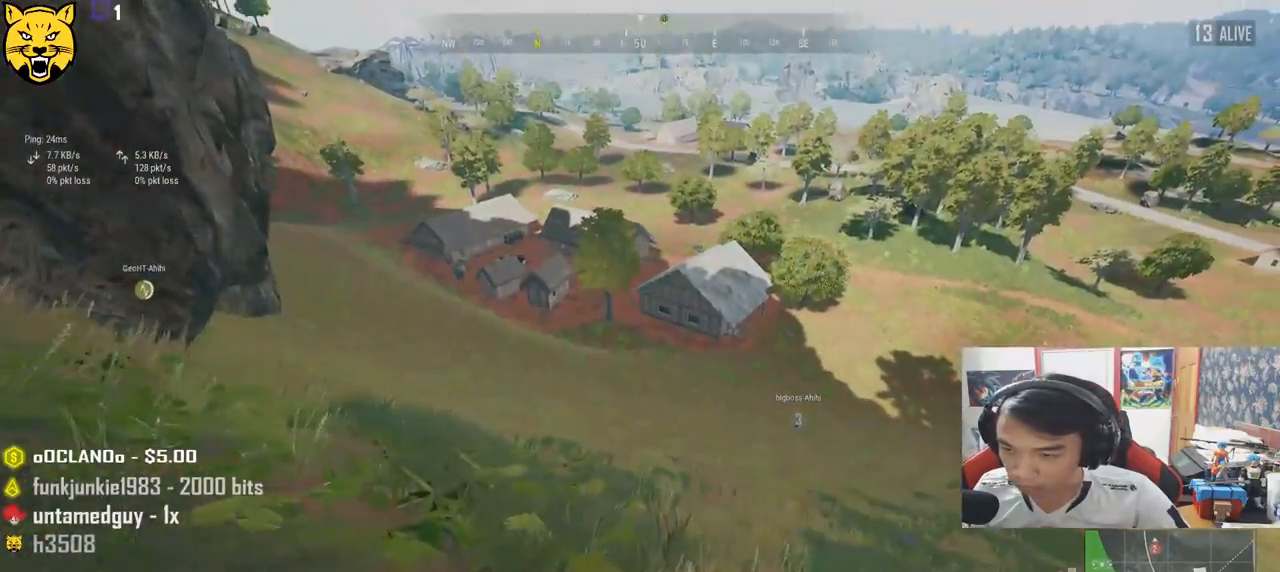
{"keys": ["shift", "w"], "mouse": [], "events": []}
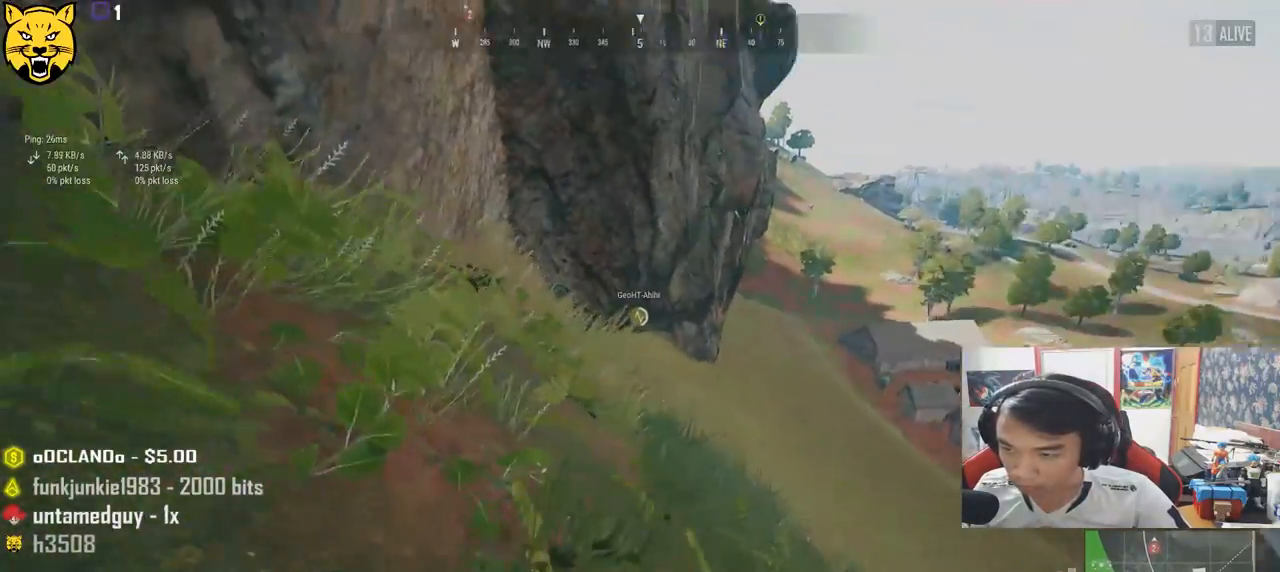
{"keys": ["shift", "w"], "mouse": [], "events": []}
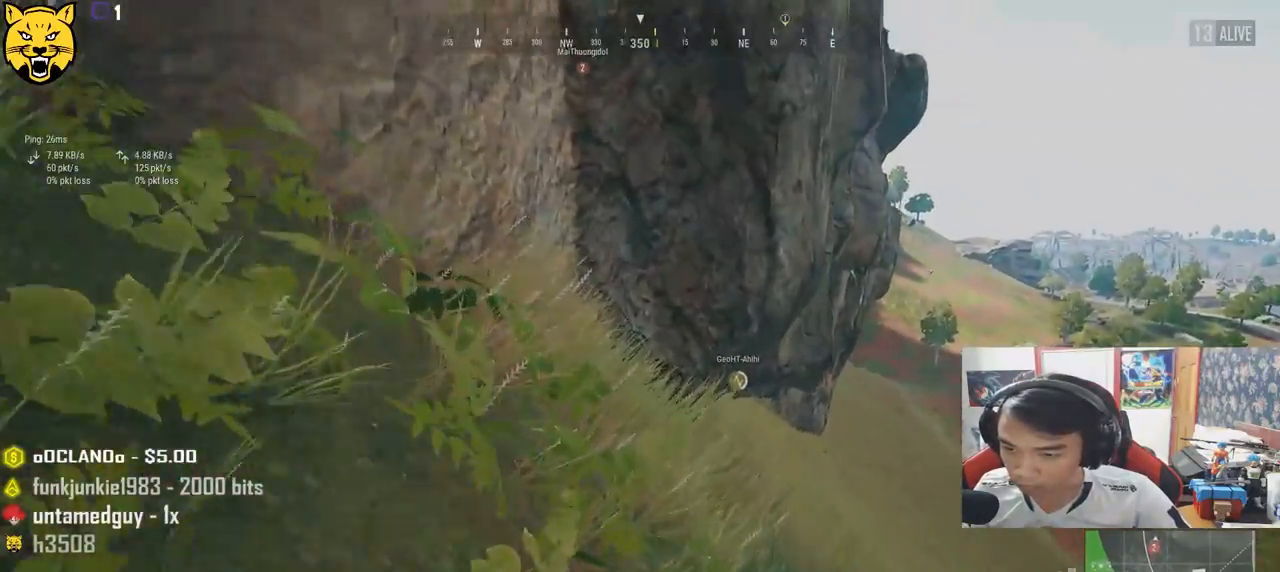
{"keys": ["shift", "w"], "mouse": [], "events": []}
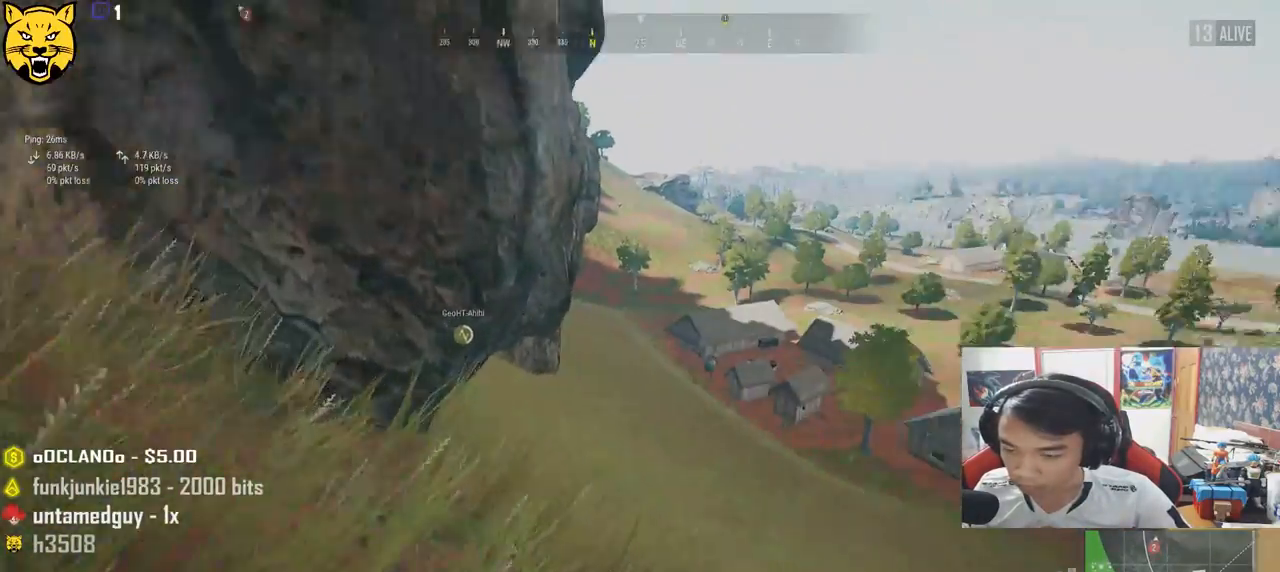
{"keys": ["shift", "w"], "mouse": [], "events": []}
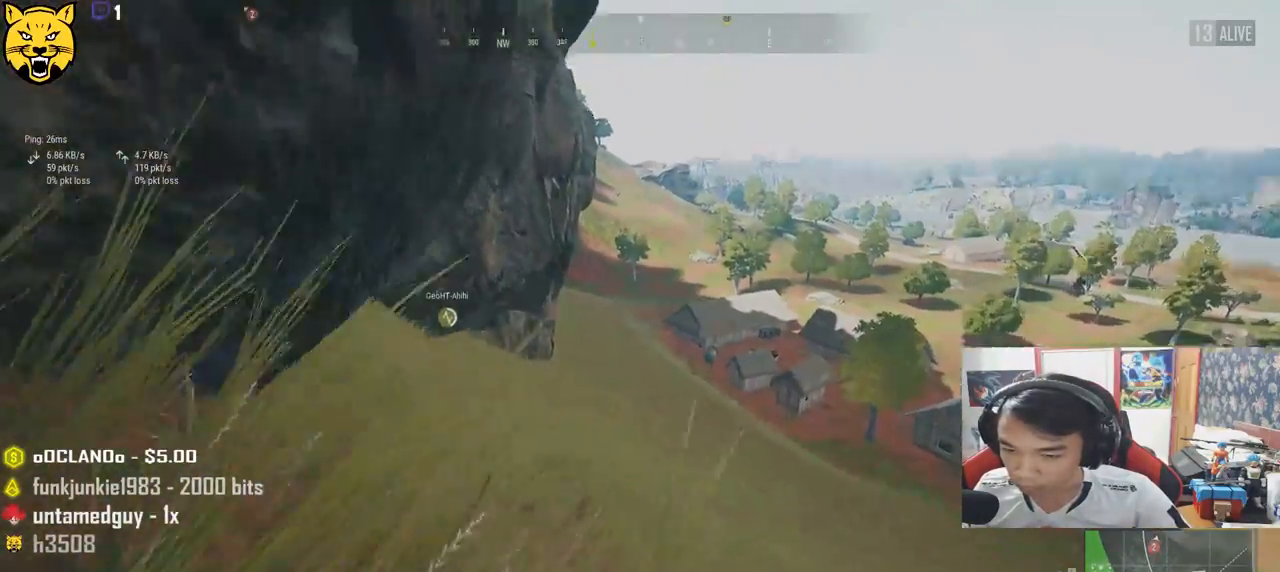
{"keys": ["shift", "w"], "mouse": [], "events": [[217, "ctrl", "down"], [333, "ctrl", "up"]]}
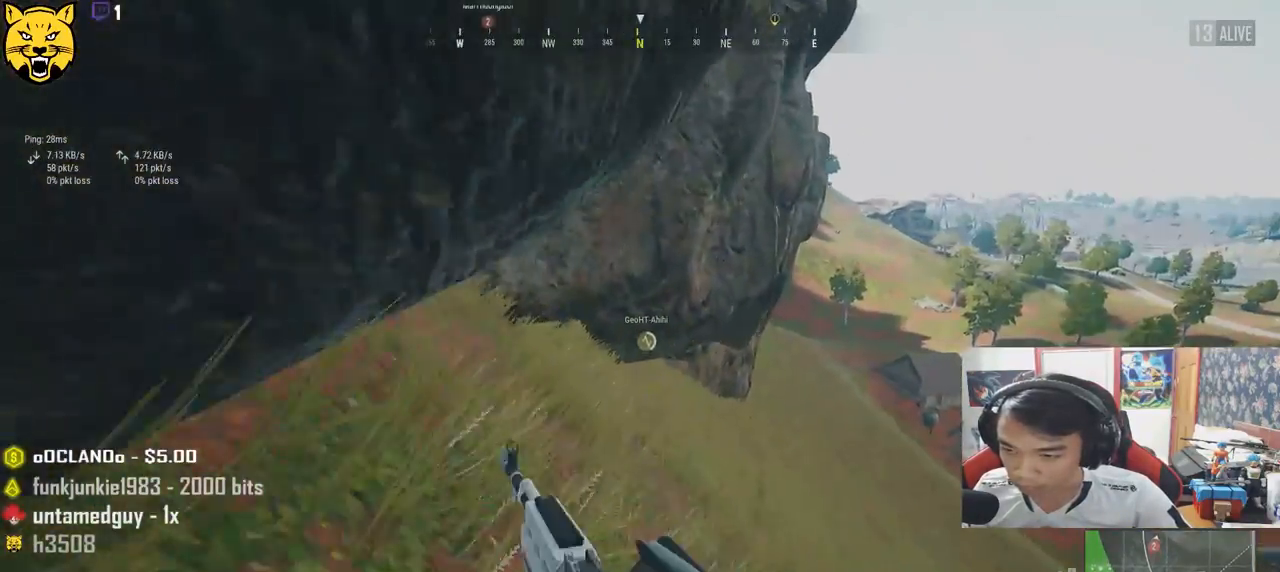
{"keys": ["shift", "w"], "mouse": [], "events": []}
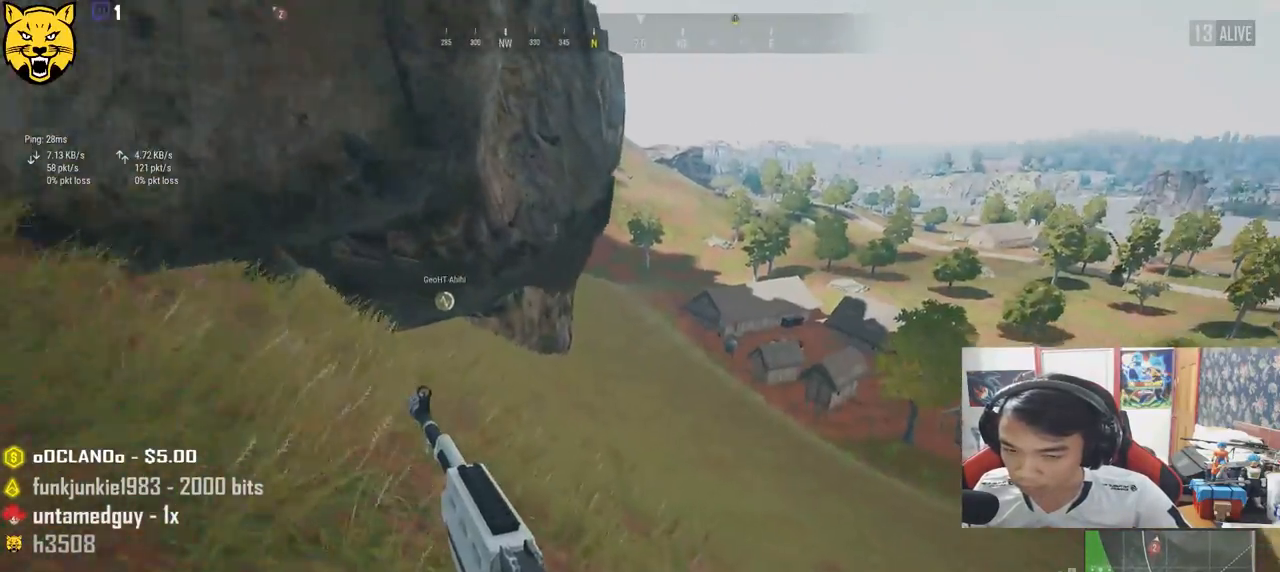
{"keys": ["shift", "w"], "mouse": [], "events": []}
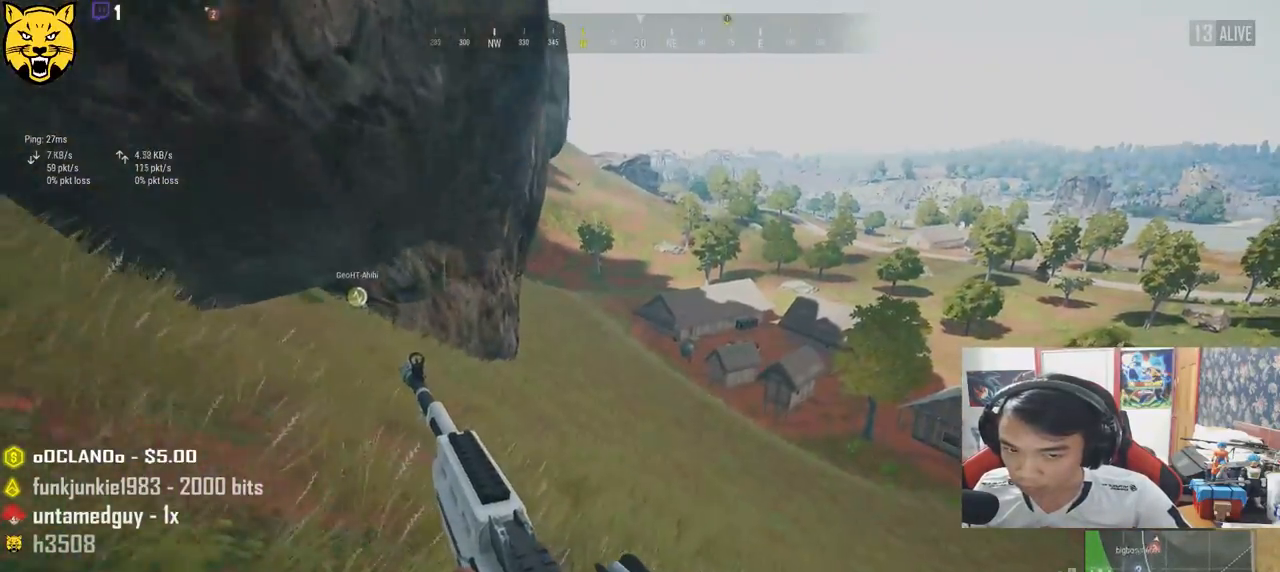
{"keys": ["shift", "w"], "mouse": [], "events": []}
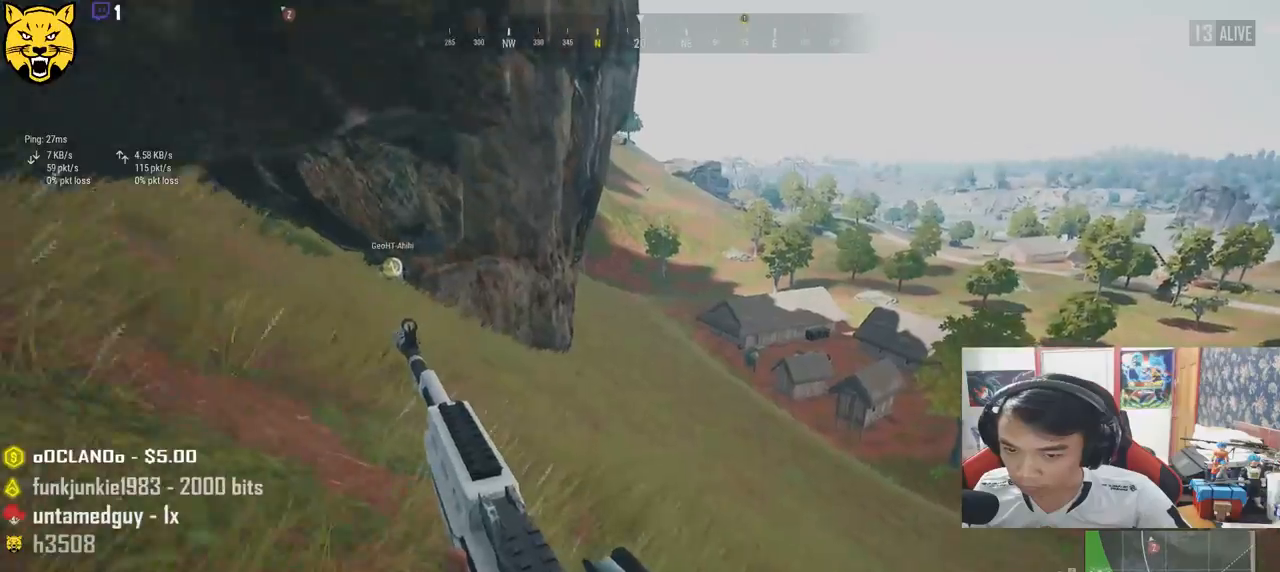
{"keys": ["shift", "w"], "mouse": [], "events": []}
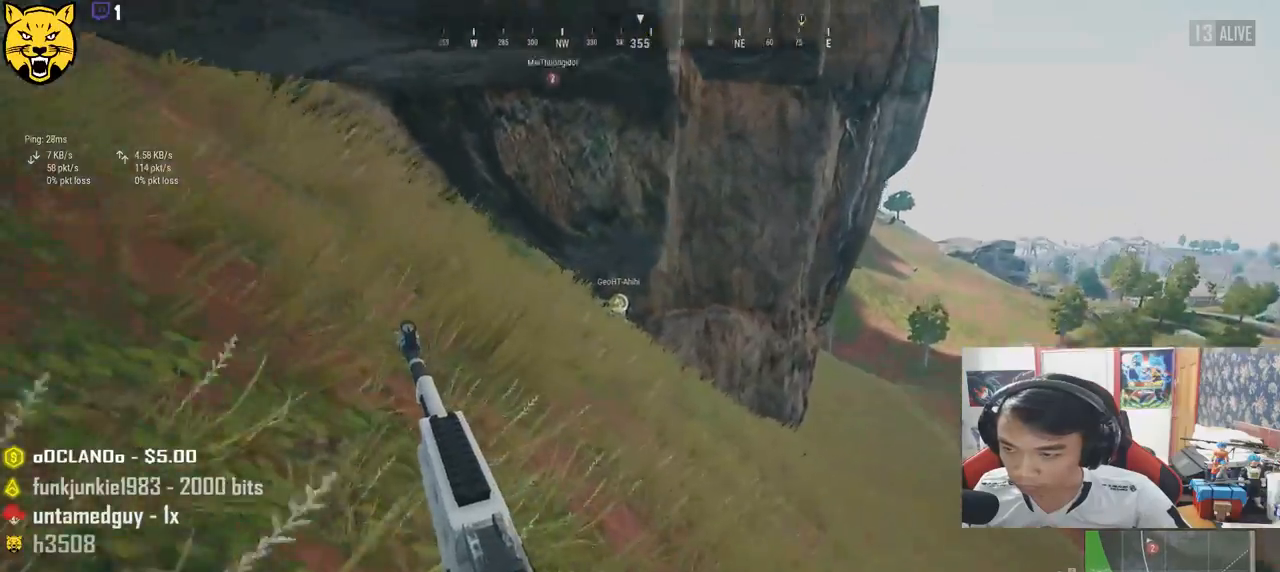
{"keys": ["shift", "w"], "mouse": [], "events": []}
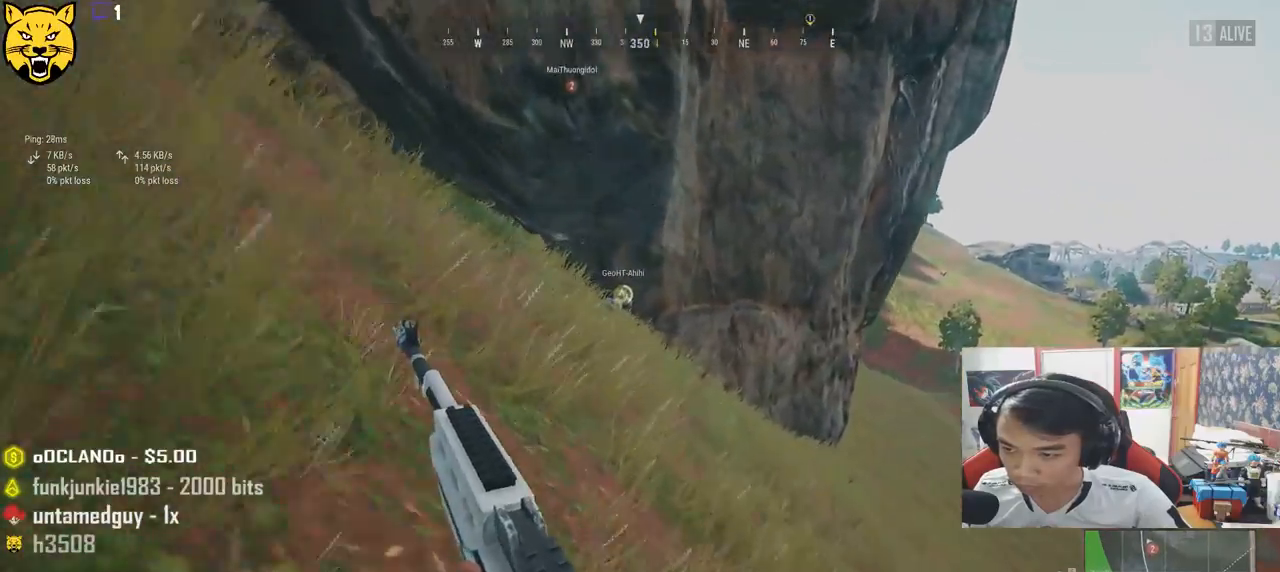
{"keys": ["shift", "w"], "mouse": [], "events": []}
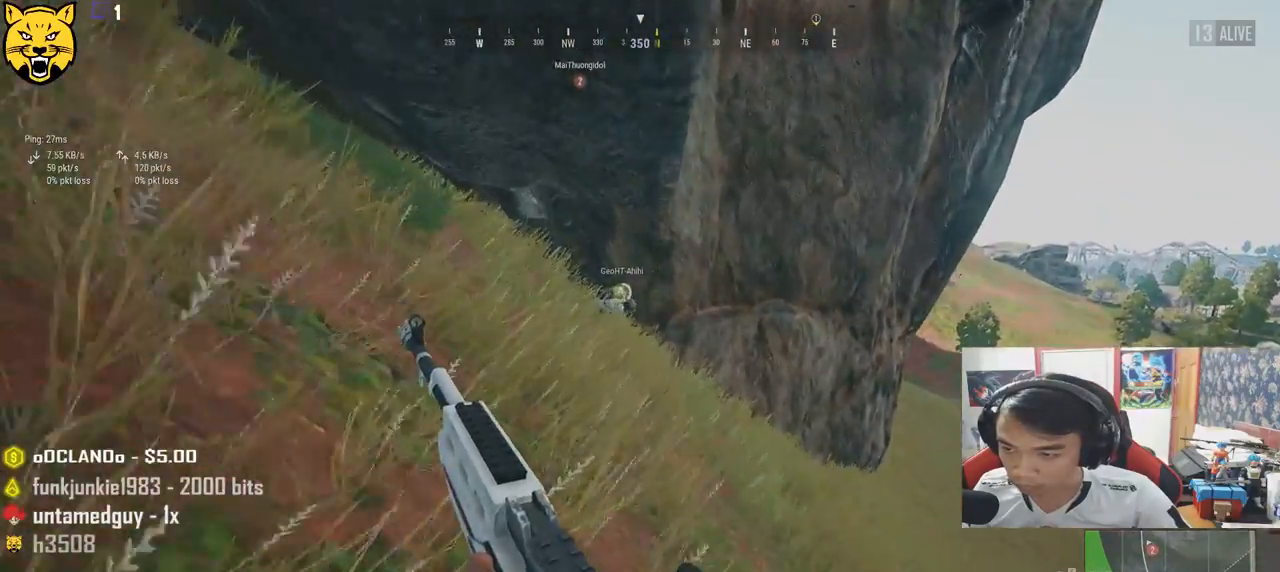
{"keys": ["shift", "w"], "mouse": [], "events": []}
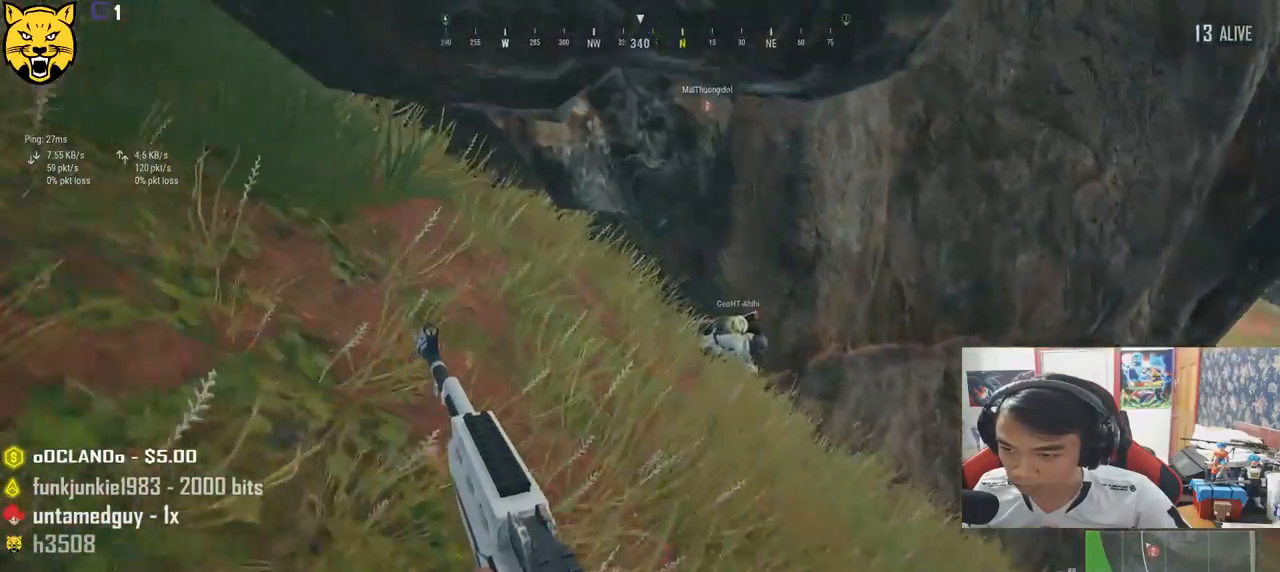
{"keys": ["shift", "w"], "mouse": [], "events": []}
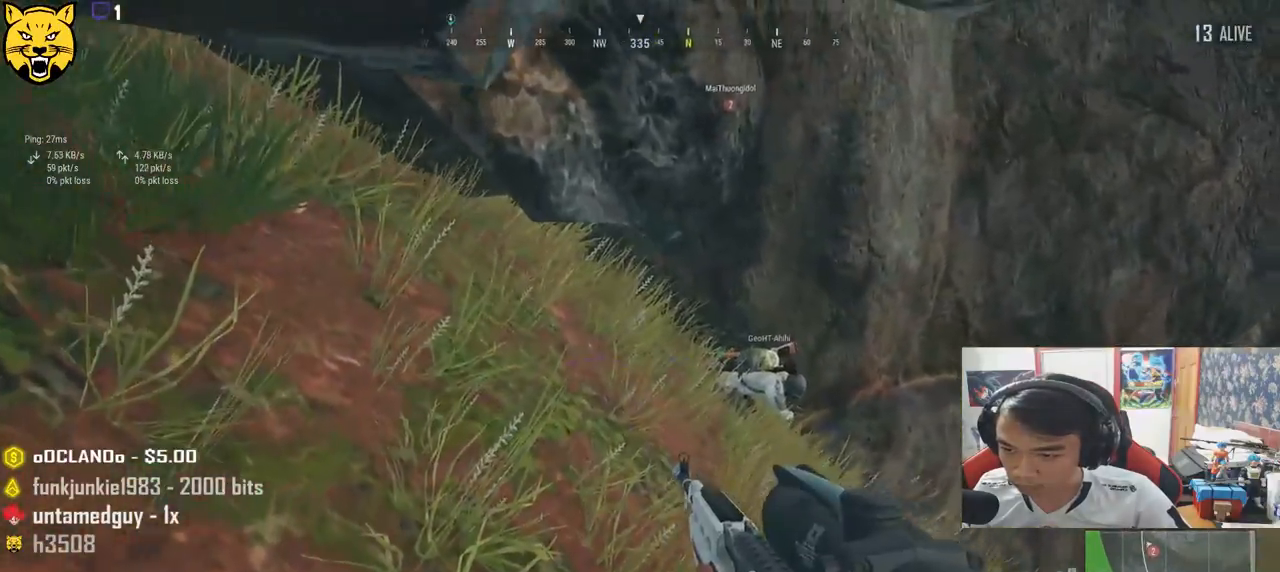
{"keys": ["d", "shift", "w"], "mouse": [], "events": [[133, "d", "down"]]}
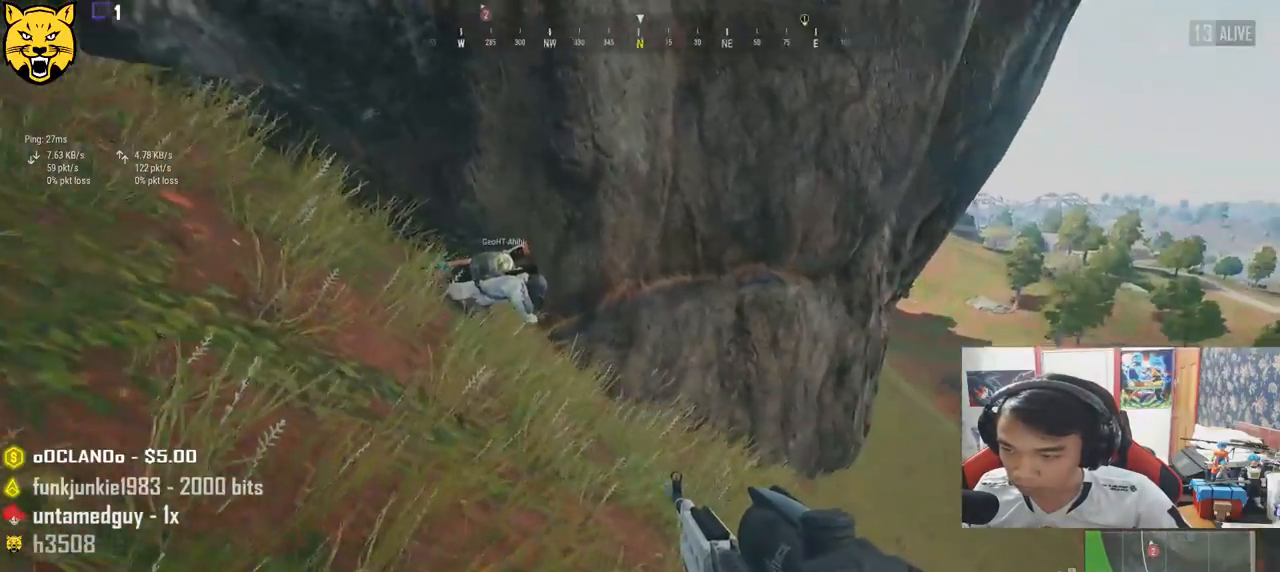
{"keys": ["shift", "w"], "mouse": [], "events": [[17, "d", "up"]]}
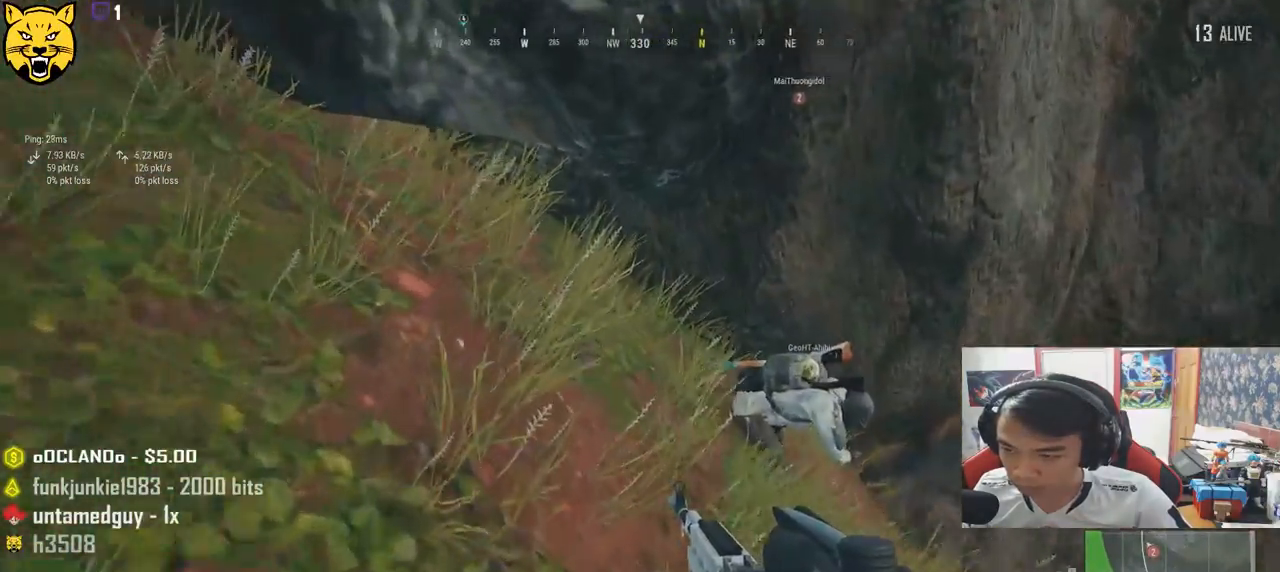
{"keys": ["w"], "mouse": [], "events": [[400, "ctrl", "down"], [483, "shift", "up"], [500, "ctrl", "up"]]}
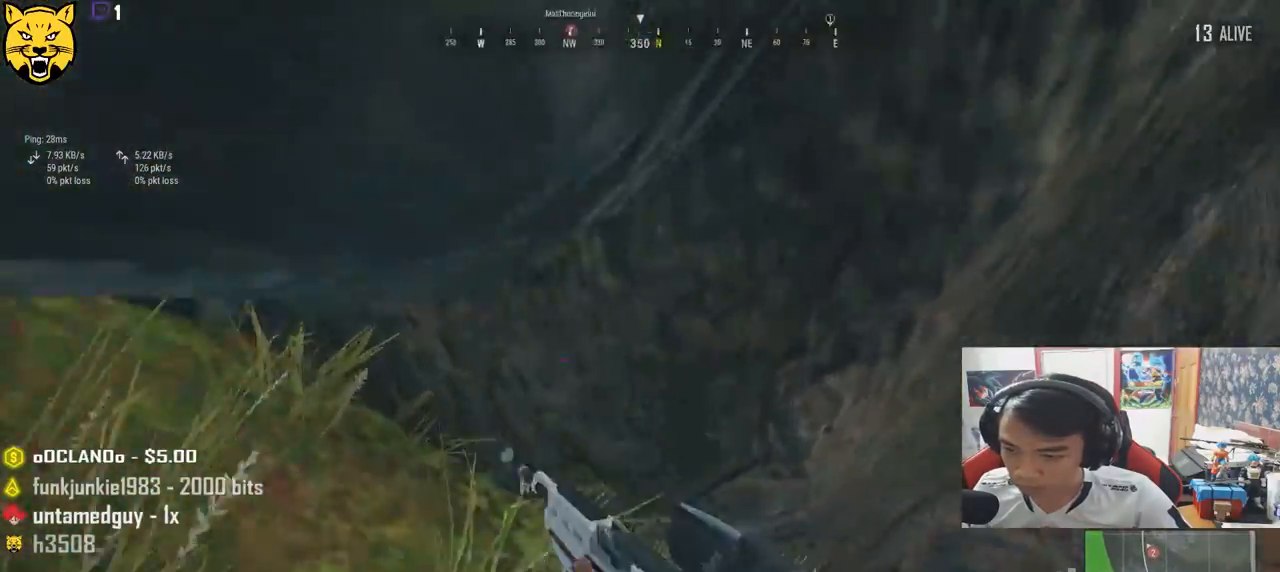
{"keys": ["a"], "mouse": [], "events": [[117, "a", "down"], [167, "w", "up"]]}
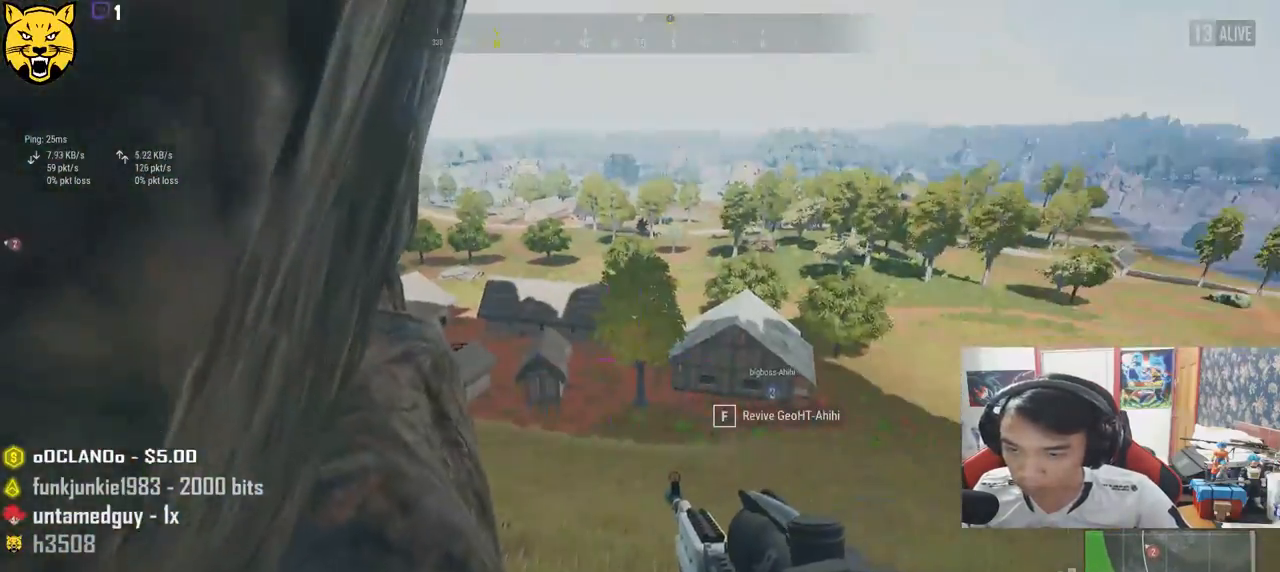
{"keys": [], "mouse": [], "events": [[117, "a", "up"], [300, "f", "down"], [400, "f", "up"]]}